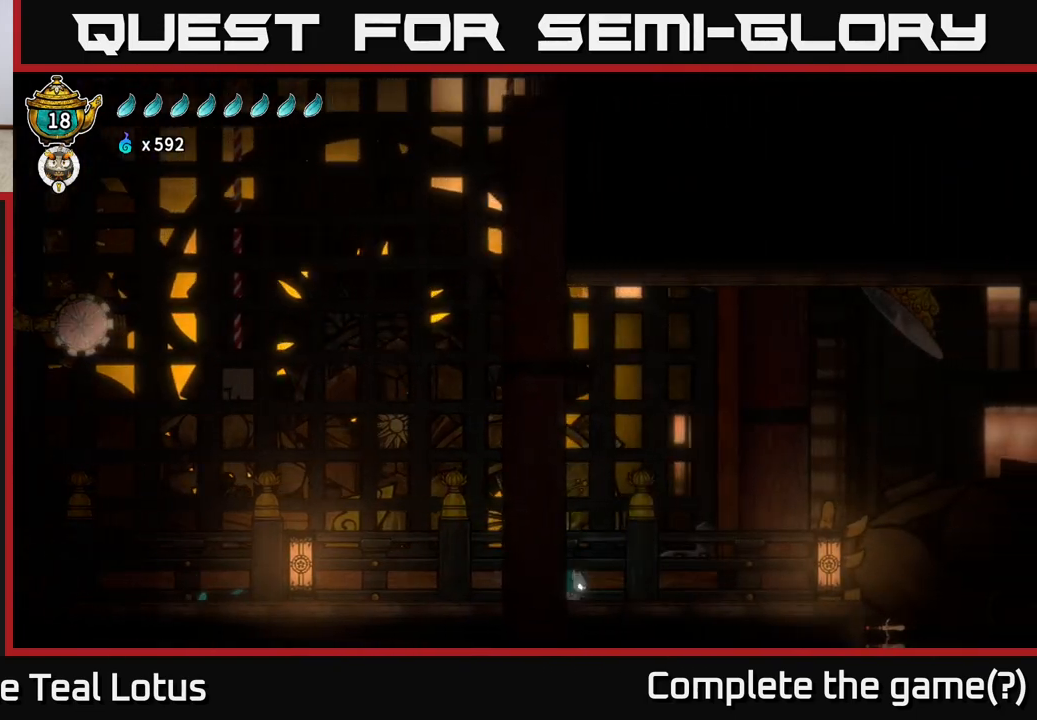
Gameplay with a controller (Xbox layout); each line is a JSON object with the inputs held at the frame after it. "events" lists button and stick changes between this image and that frame as [ms after this image, input, new state], when the widget could be followed in between.
{"buttons": ["A", "R2"], "left_stick": "right", "right_stick": "center", "events": [[183, "R2", "down"], [400, "A", "down"]]}
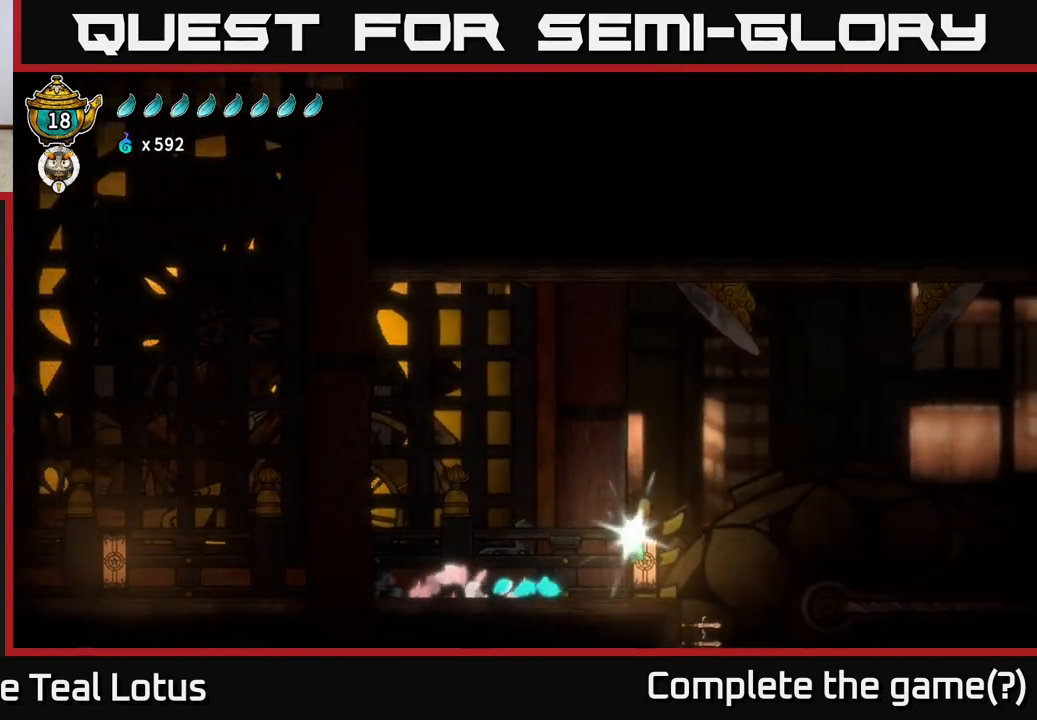
{"buttons": [], "left_stick": "center", "right_stick": "center", "events": [[33, "R2", "up"], [100, "A", "up"], [217, "left_stick", "center"]]}
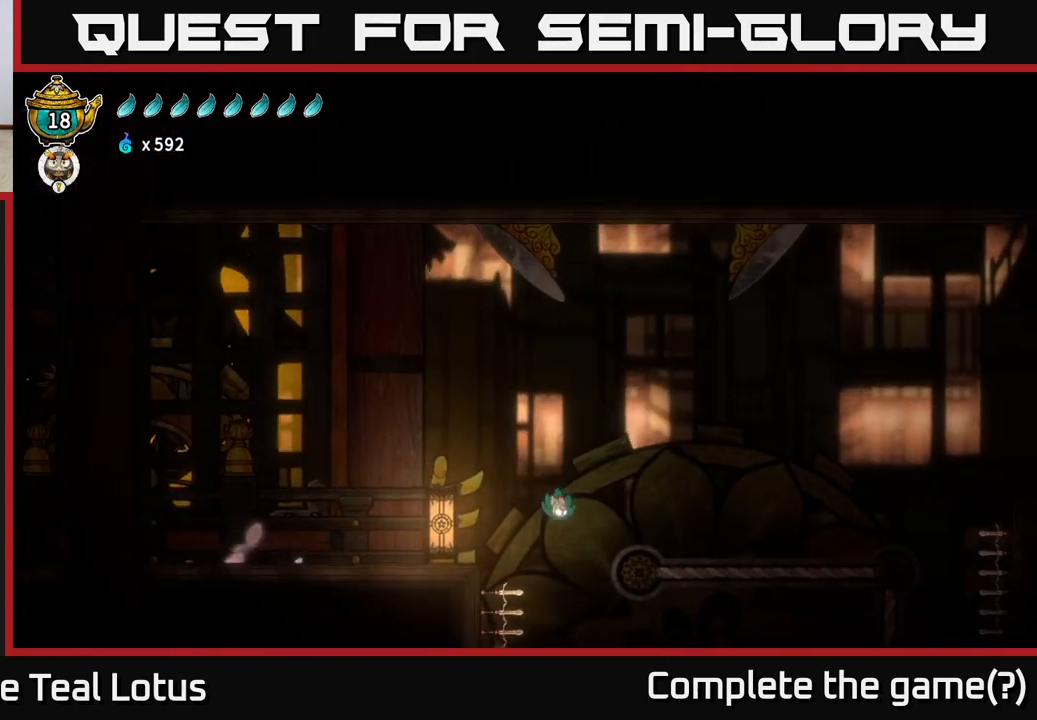
{"buttons": [], "left_stick": "right", "right_stick": "center", "events": [[133, "left_stick", "left"], [167, "X", "down"], [183, "A", "down"], [217, "left_stick", "right"], [433, "X", "up"], [500, "A", "up"]]}
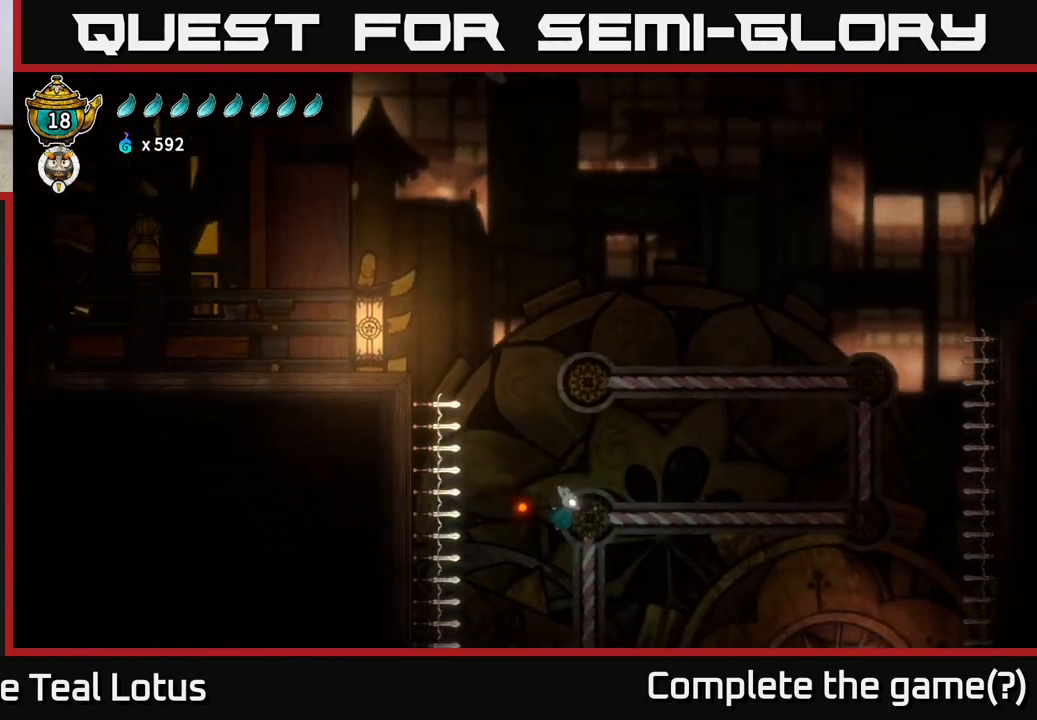
{"buttons": ["A"], "left_stick": "up", "right_stick": "center", "events": [[50, "R2", "down"], [67, "left_stick", "up"], [133, "A", "down"], [250, "left_stick", "up-right"], [350, "left_stick", "up"], [383, "A", "up"], [400, "R2", "up"], [450, "A", "down"]]}
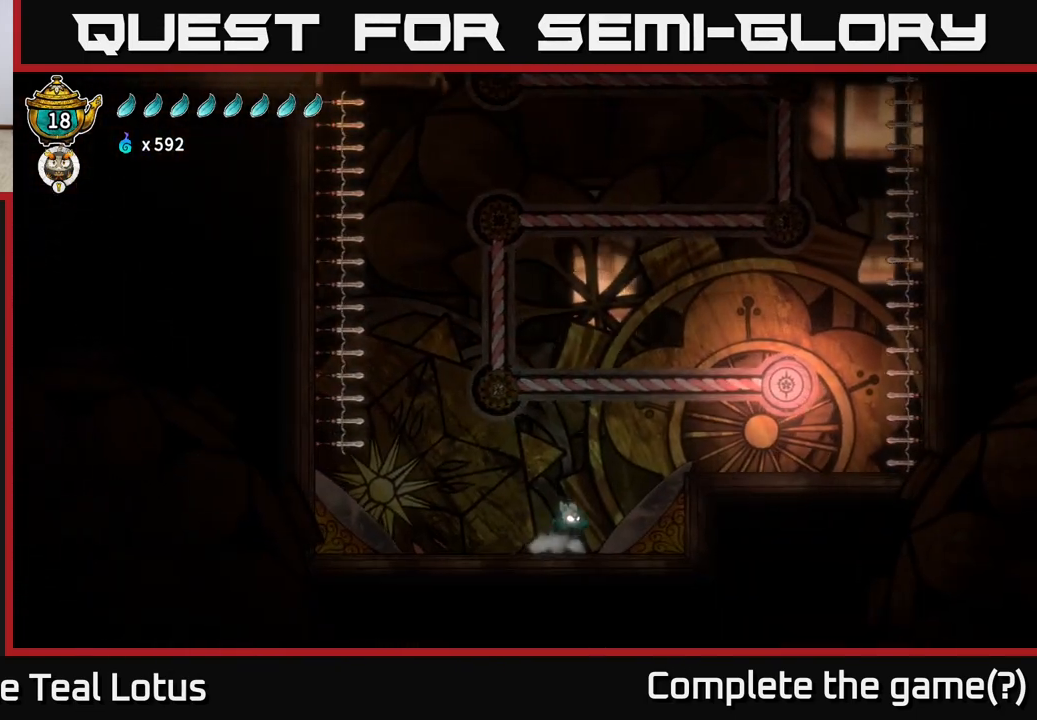
{"buttons": [], "left_stick": "center", "right_stick": "center", "events": [[50, "left_stick", "center"], [133, "A", "up"]]}
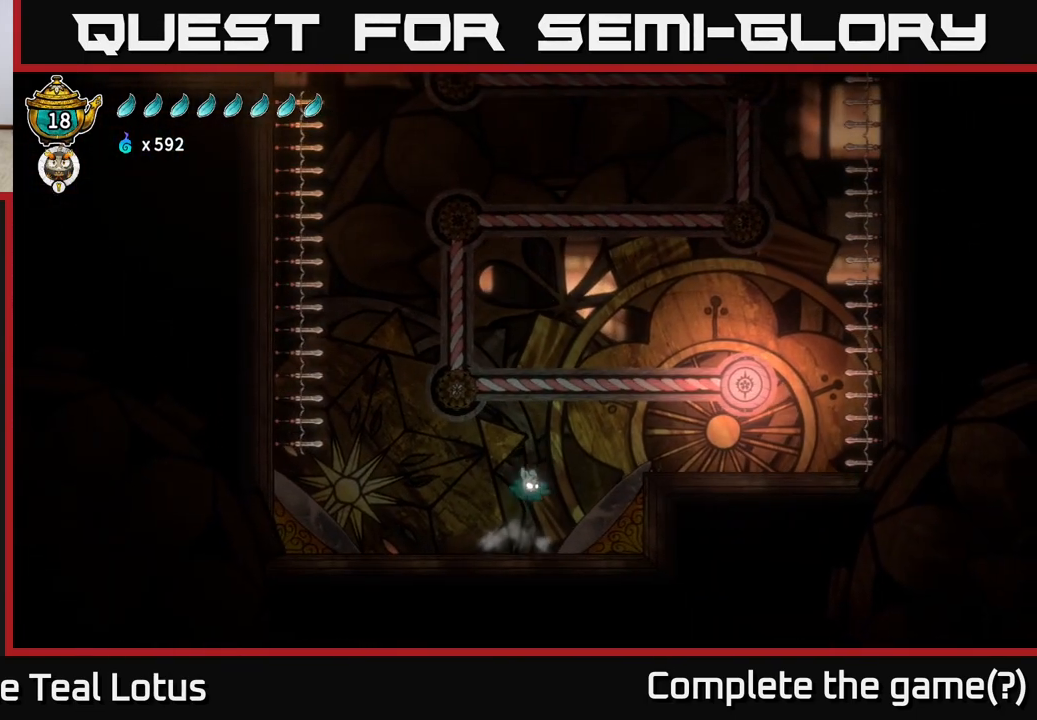
{"buttons": ["A"], "left_stick": "right", "right_stick": "center", "events": [[217, "left_stick", "right"], [283, "A", "down"]]}
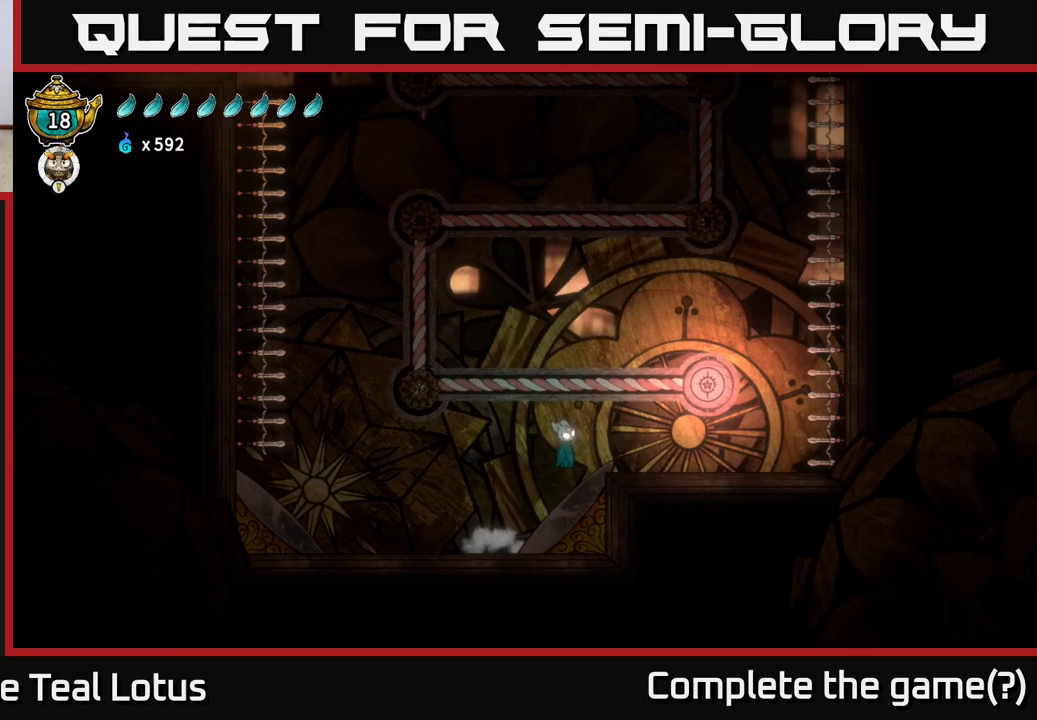
{"buttons": [], "left_stick": "center", "right_stick": "center", "events": [[167, "X", "down"], [267, "A", "up"], [400, "X", "up"], [450, "left_stick", "center"]]}
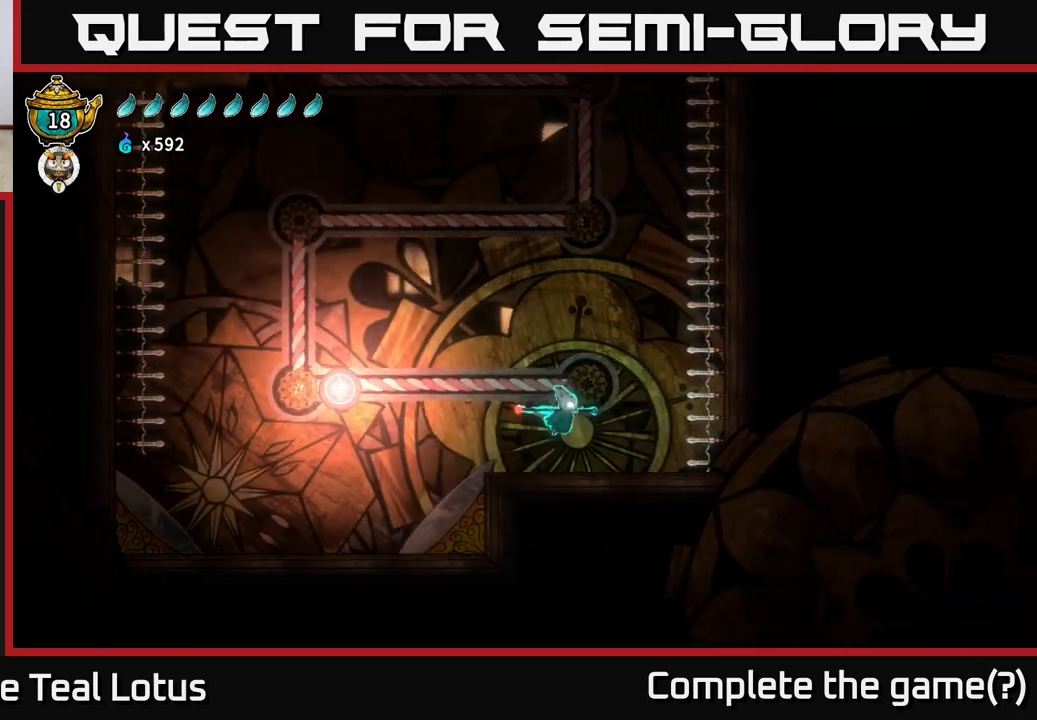
{"buttons": ["A"], "left_stick": "center", "right_stick": "center", "events": [[350, "A", "down"]]}
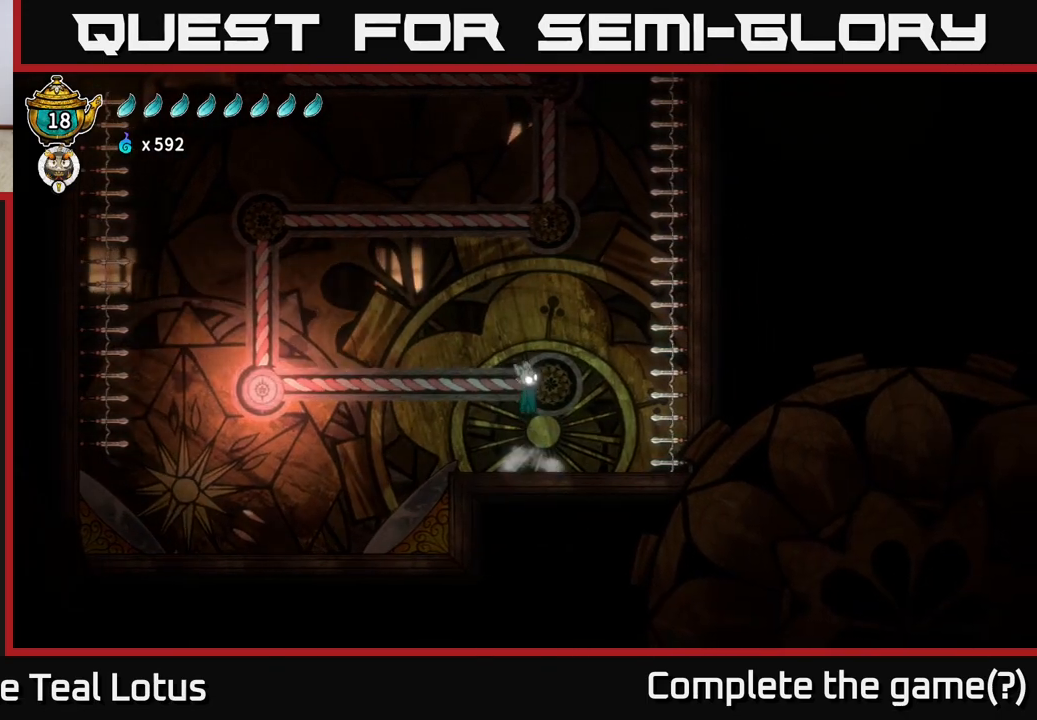
{"buttons": [], "left_stick": "center", "right_stick": "center", "events": [[100, "left_stick", "down"], [317, "left_stick", "left"], [333, "A", "up"], [417, "left_stick", "center"]]}
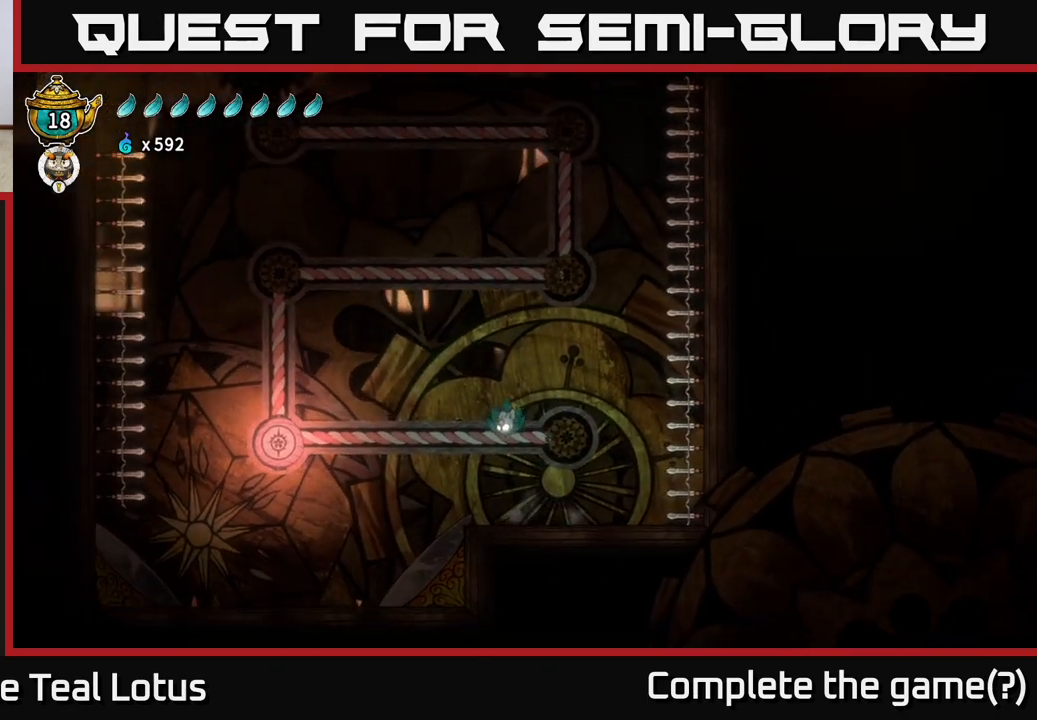
{"buttons": ["A"], "left_stick": "left", "right_stick": "center", "events": [[333, "left_stick", "left"], [367, "A", "down"]]}
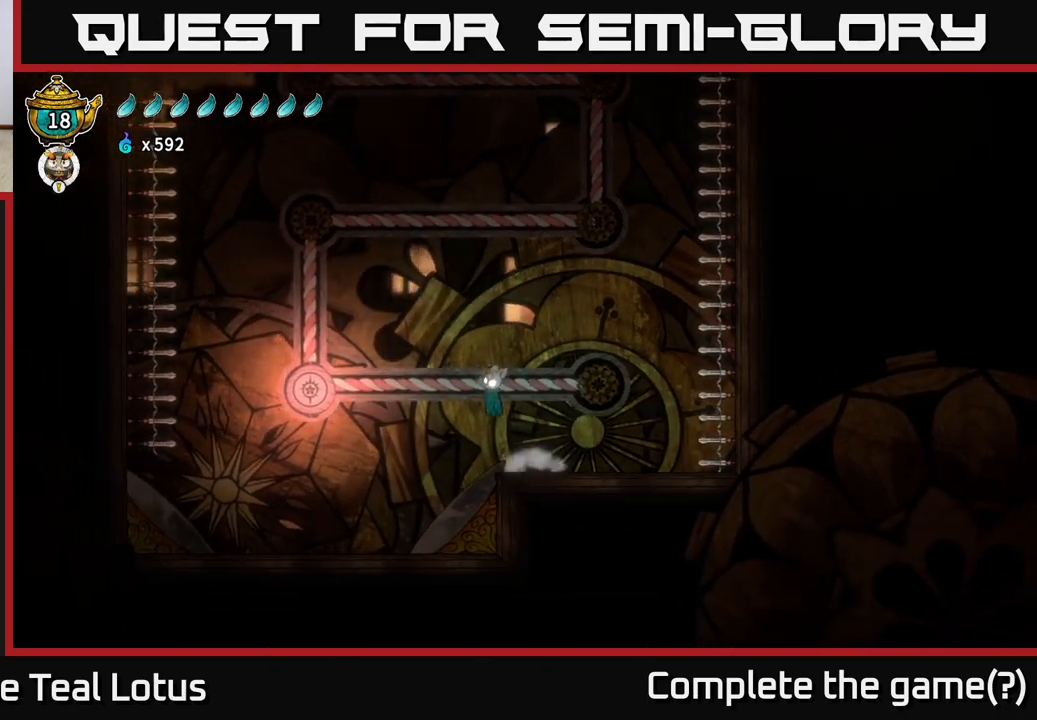
{"buttons": ["X"], "left_stick": "left", "right_stick": "center", "events": [[367, "X", "down"], [383, "A", "up"]]}
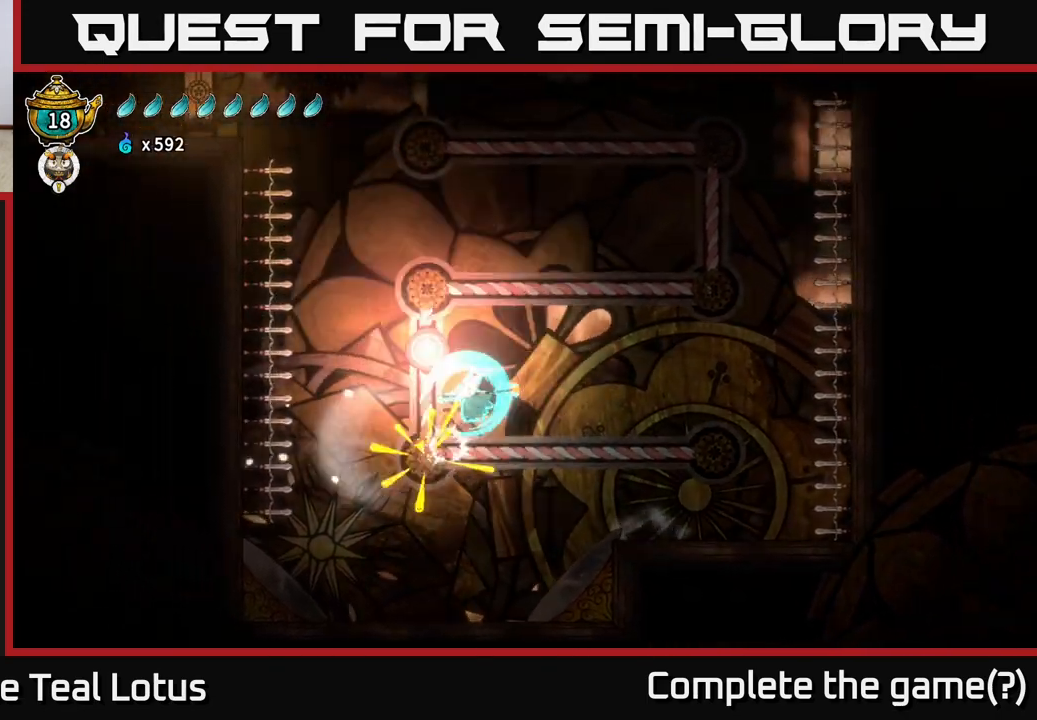
{"buttons": ["X"], "left_stick": "right", "right_stick": "center", "events": [[50, "X", "up"], [100, "A", "down"], [183, "left_stick", "up-left"], [383, "X", "down"], [383, "left_stick", "right"], [417, "A", "up"]]}
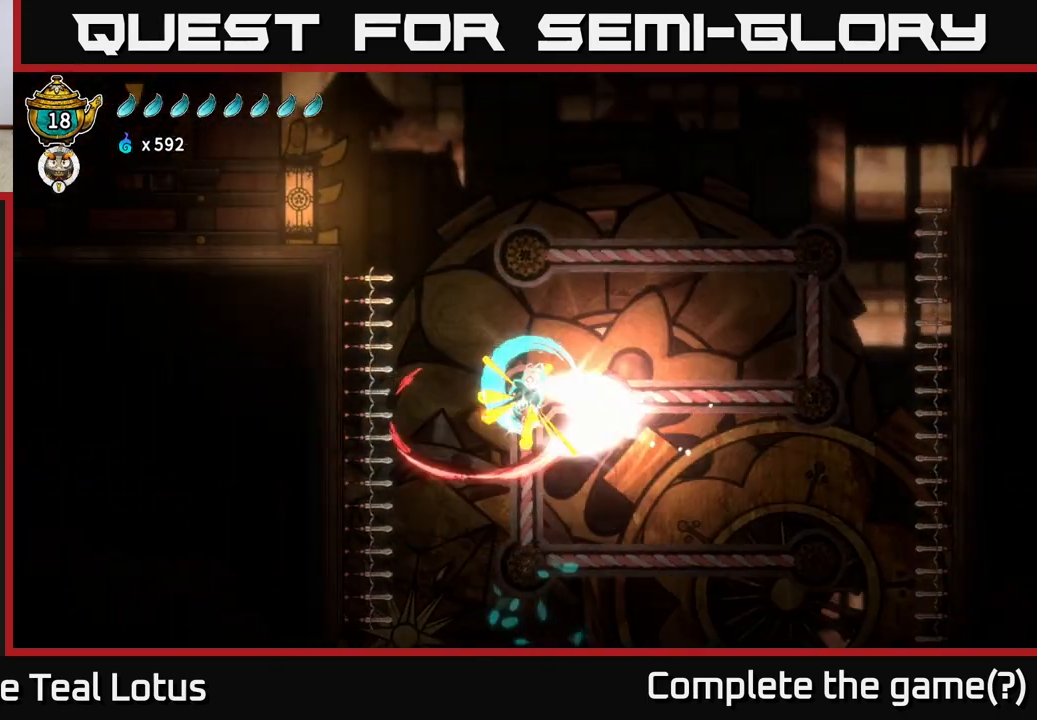
{"buttons": ["A"], "left_stick": "right", "right_stick": "center", "events": [[83, "X", "up"], [217, "A", "down"]]}
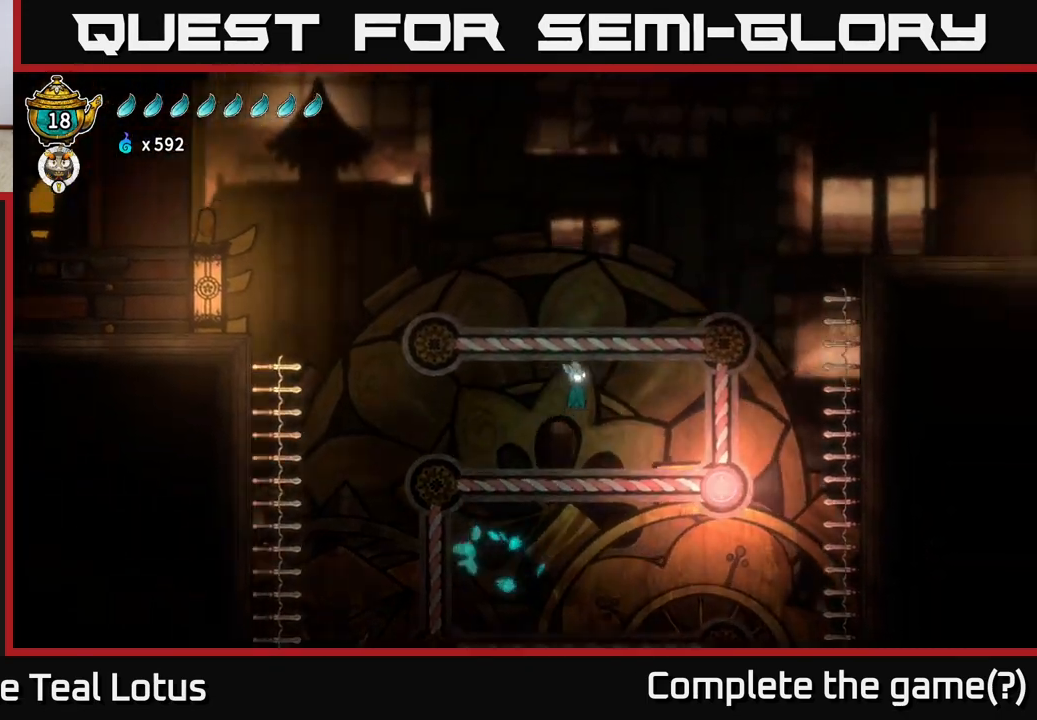
{"buttons": ["X"], "left_stick": "center", "right_stick": "center", "events": [[33, "A", "up"], [317, "left_stick", "center"], [383, "X", "down"]]}
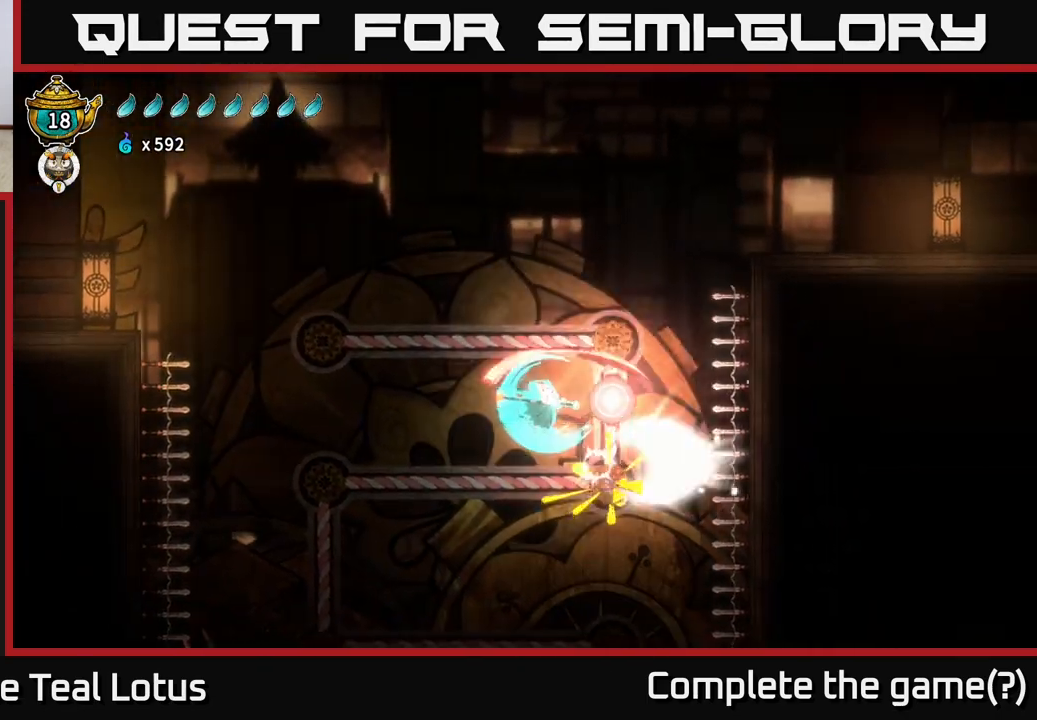
{"buttons": ["A", "X"], "left_stick": "center", "right_stick": "center", "events": [[83, "X", "up"], [183, "A", "down"], [333, "X", "down"], [417, "left_stick", "right"], [483, "left_stick", "center"]]}
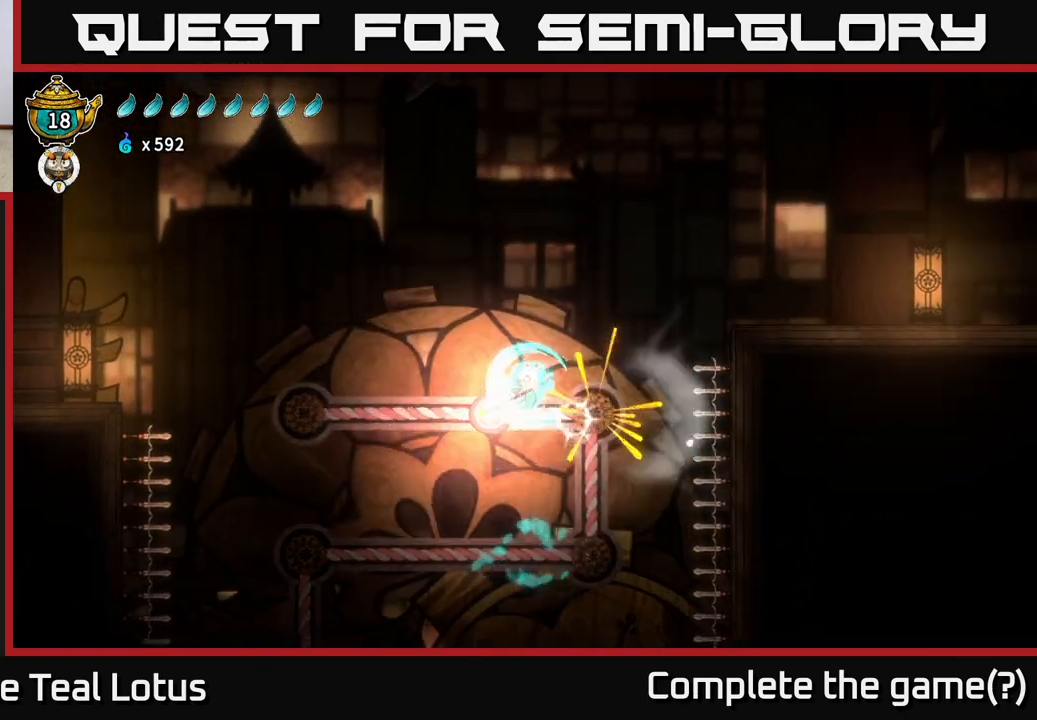
{"buttons": ["A"], "left_stick": "left", "right_stick": "center", "events": [[67, "A", "up"], [67, "X", "up"], [83, "left_stick", "left"], [217, "A", "down"]]}
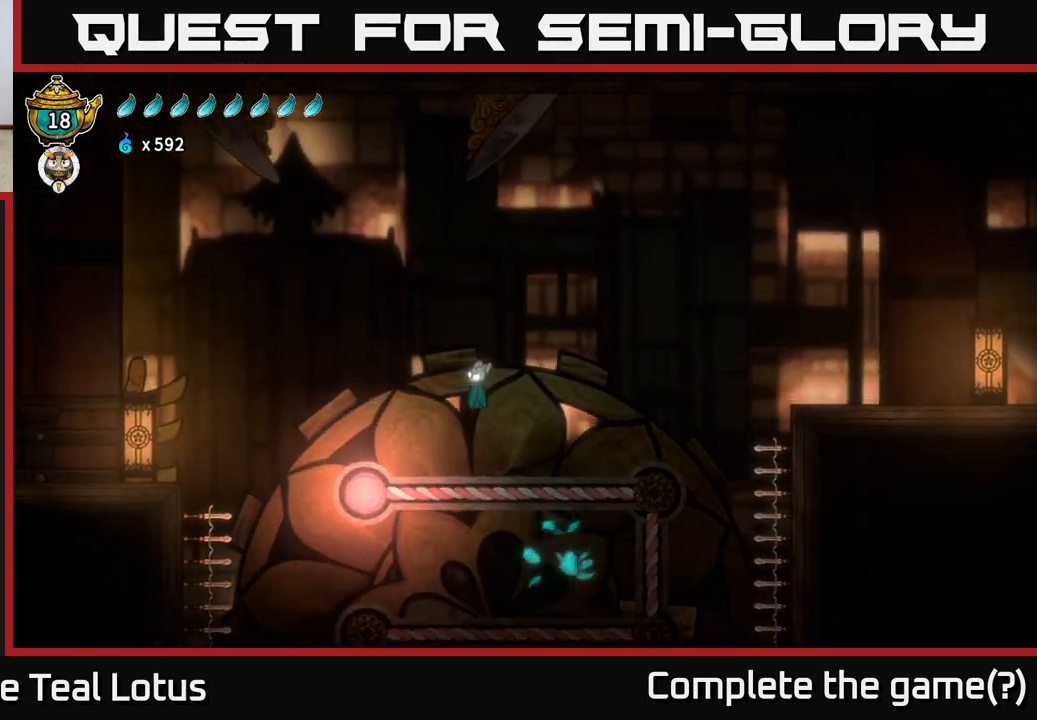
{"buttons": ["X"], "left_stick": "right", "right_stick": "center", "events": [[183, "left_stick", "down-left"], [200, "A", "up"], [317, "X", "down"], [383, "left_stick", "down-right"], [450, "left_stick", "right"]]}
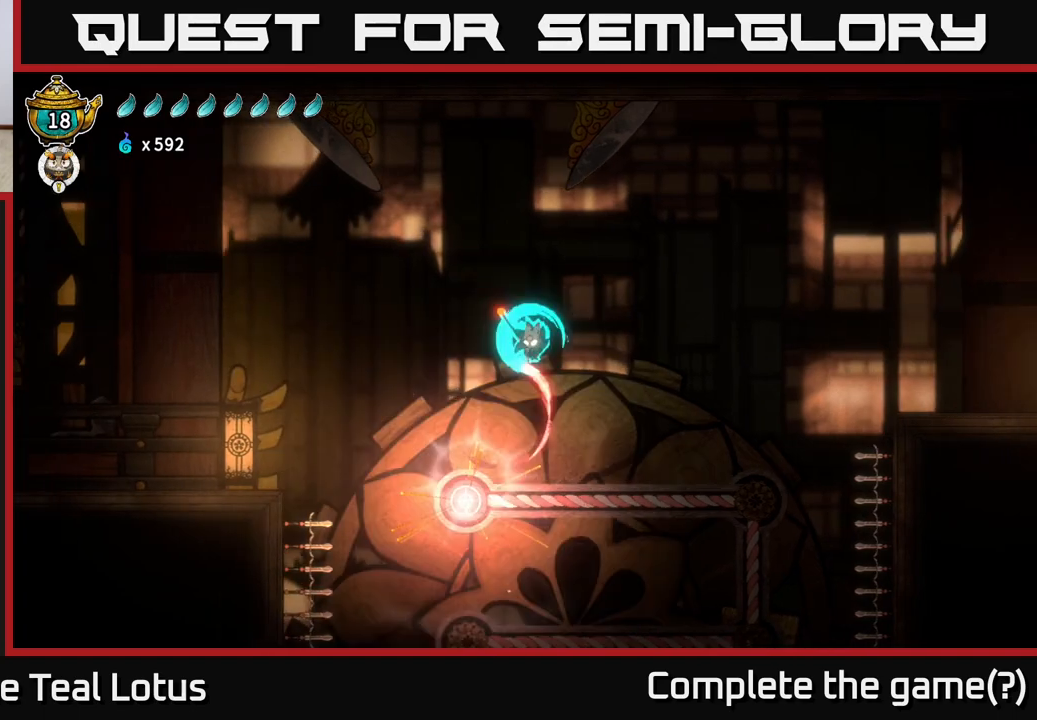
{"buttons": ["A"], "left_stick": "right", "right_stick": "center", "events": [[167, "X", "up"], [367, "A", "down"]]}
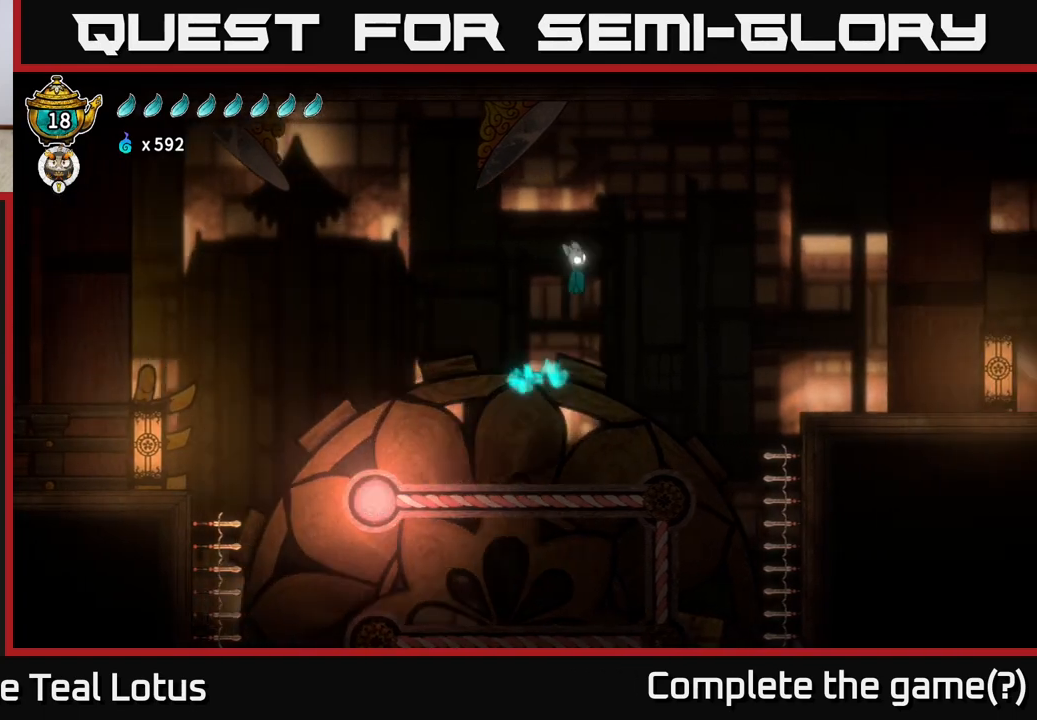
{"buttons": [], "left_stick": "right", "right_stick": "center", "events": [[167, "A", "up"]]}
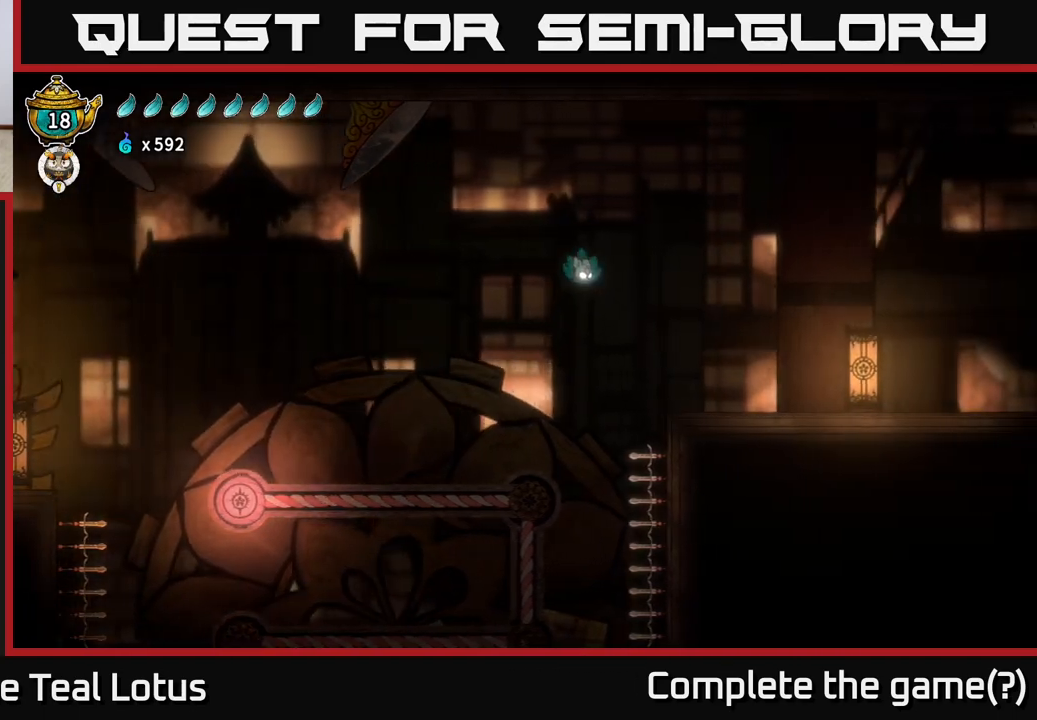
{"buttons": [], "left_stick": "right", "right_stick": "center", "events": [[100, "R2", "down"], [333, "X", "down"], [383, "R2", "up"], [500, "X", "up"]]}
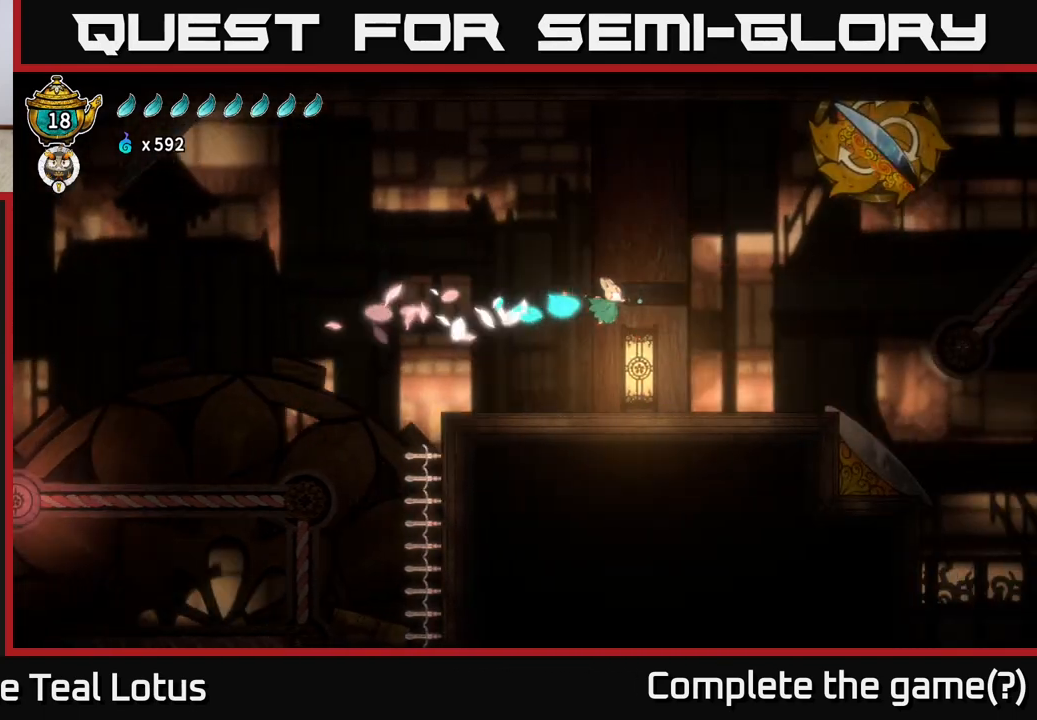
{"buttons": [], "left_stick": "right", "right_stick": "center", "events": []}
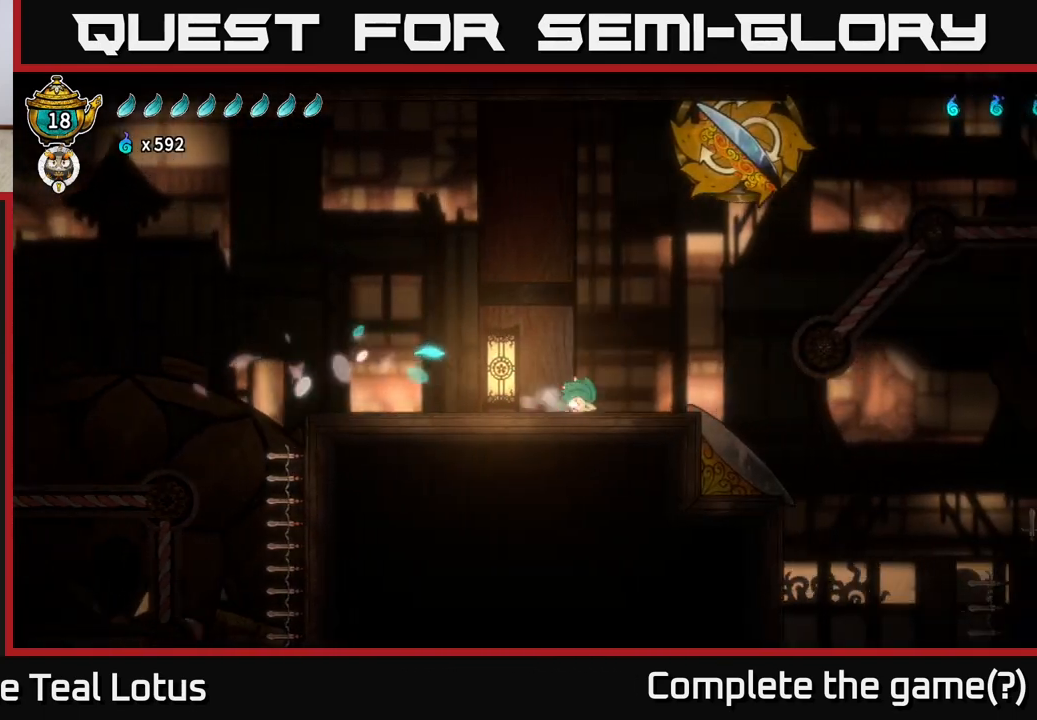
{"buttons": [], "left_stick": "center", "right_stick": "center", "events": [[67, "left_stick", "center"], [317, "left_stick", "right"], [500, "left_stick", "center"]]}
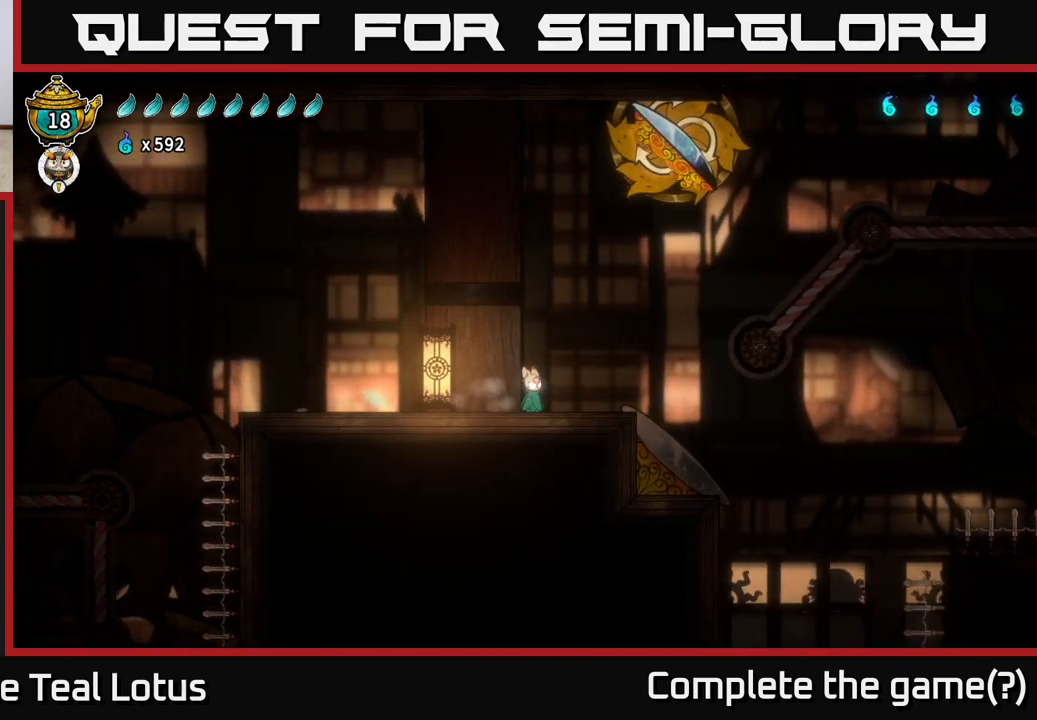
{"buttons": [], "left_stick": "center", "right_stick": "center", "events": []}
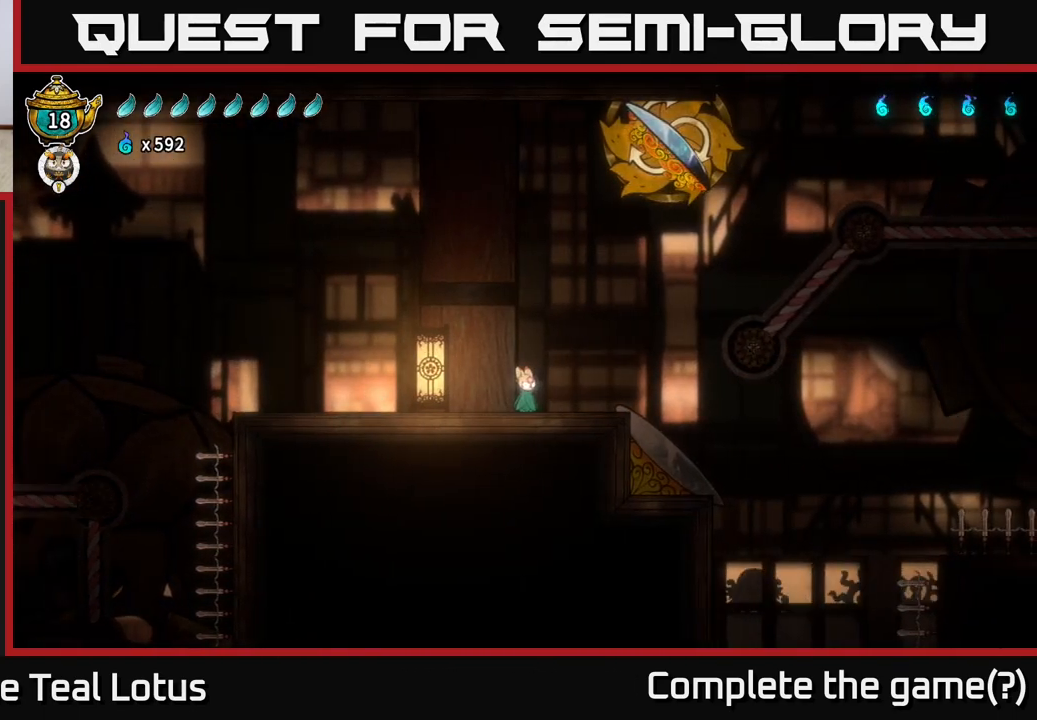
{"buttons": [], "left_stick": "left", "right_stick": "center", "events": [[417, "left_stick", "left"]]}
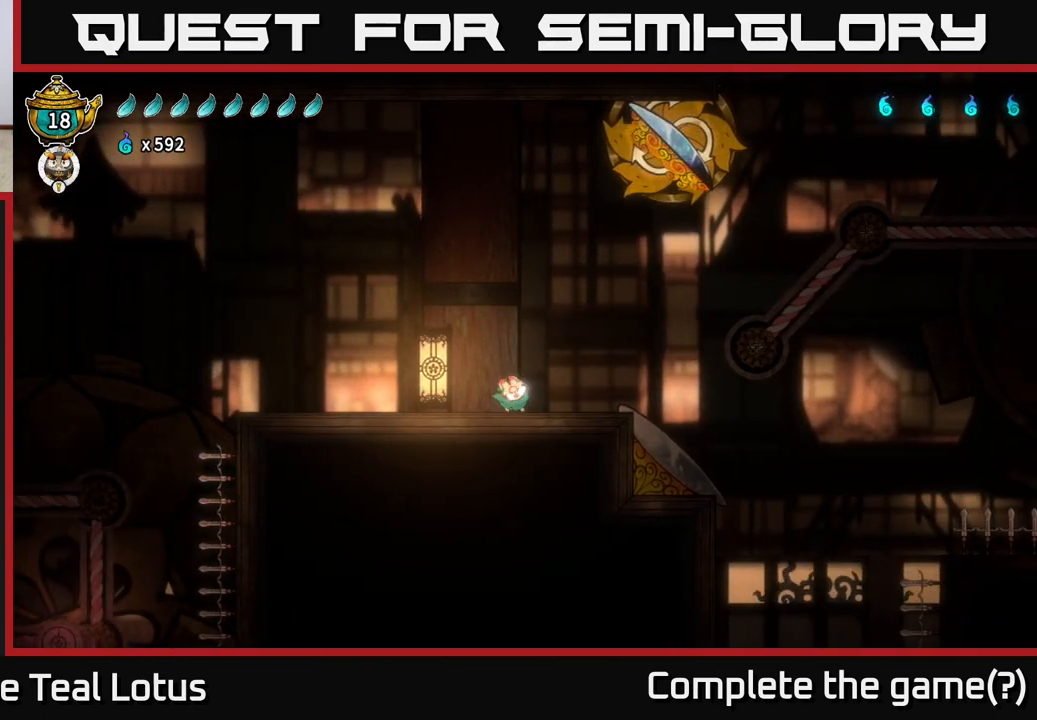
{"buttons": ["R2"], "left_stick": "right", "right_stick": "center", "events": [[83, "left_stick", "center"], [217, "left_stick", "right"], [500, "R2", "down"]]}
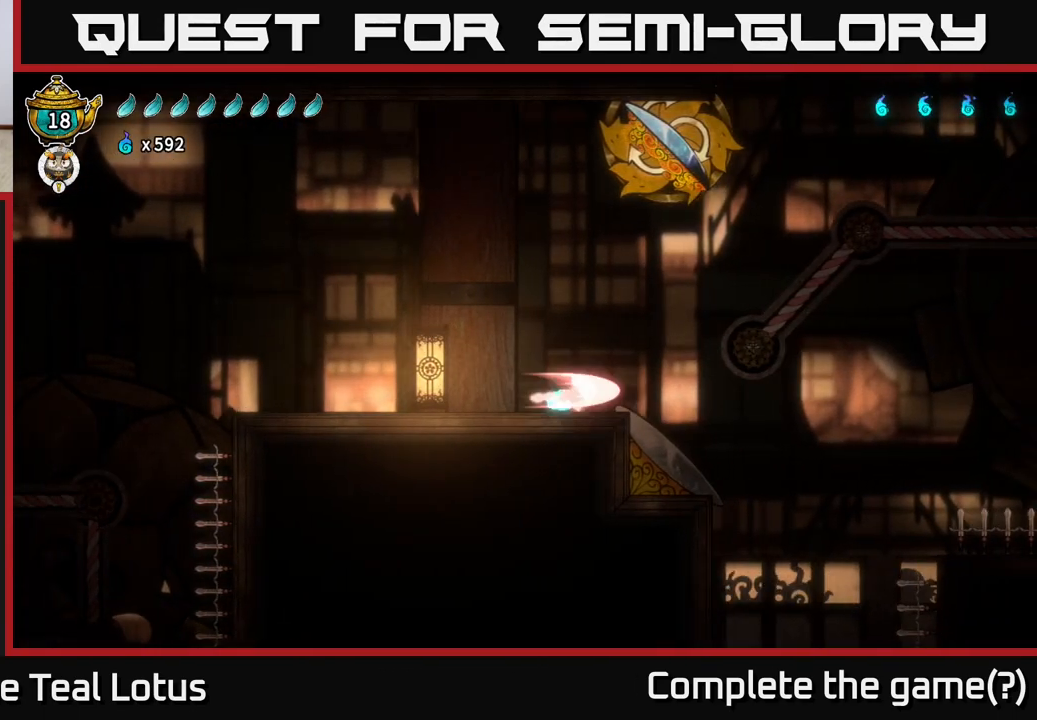
{"buttons": ["A"], "left_stick": "right", "right_stick": "center", "events": [[50, "A", "down"], [500, "R2", "up"]]}
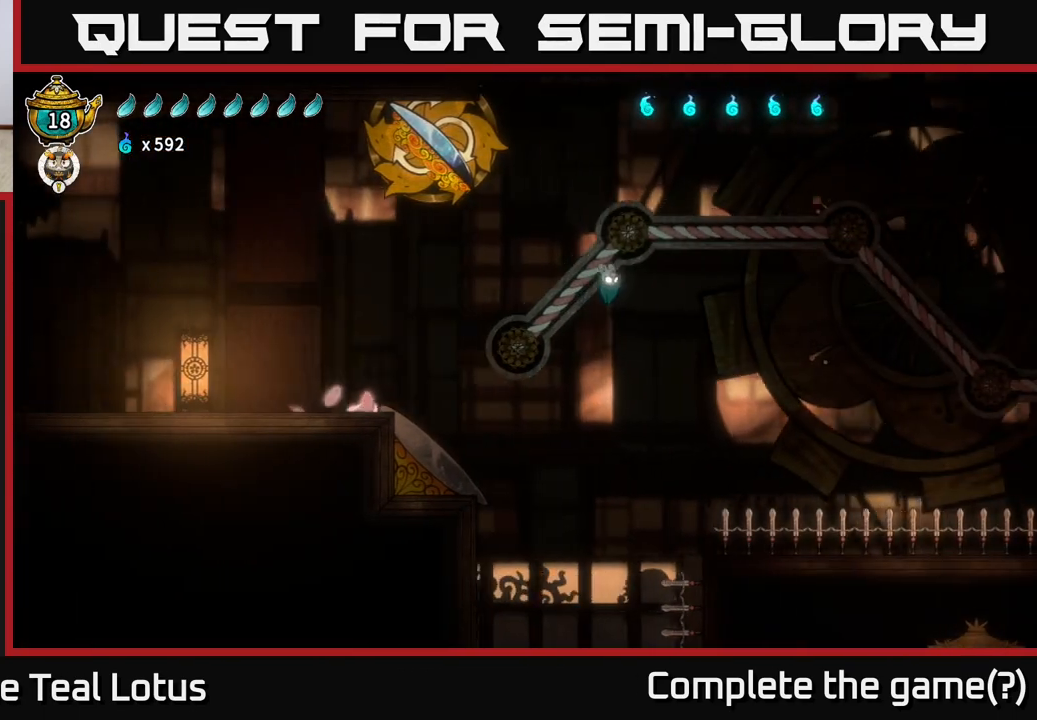
{"buttons": [], "left_stick": "left", "right_stick": "center", "events": [[33, "A", "up"], [83, "A", "down"], [150, "left_stick", "left"], [350, "A", "up"]]}
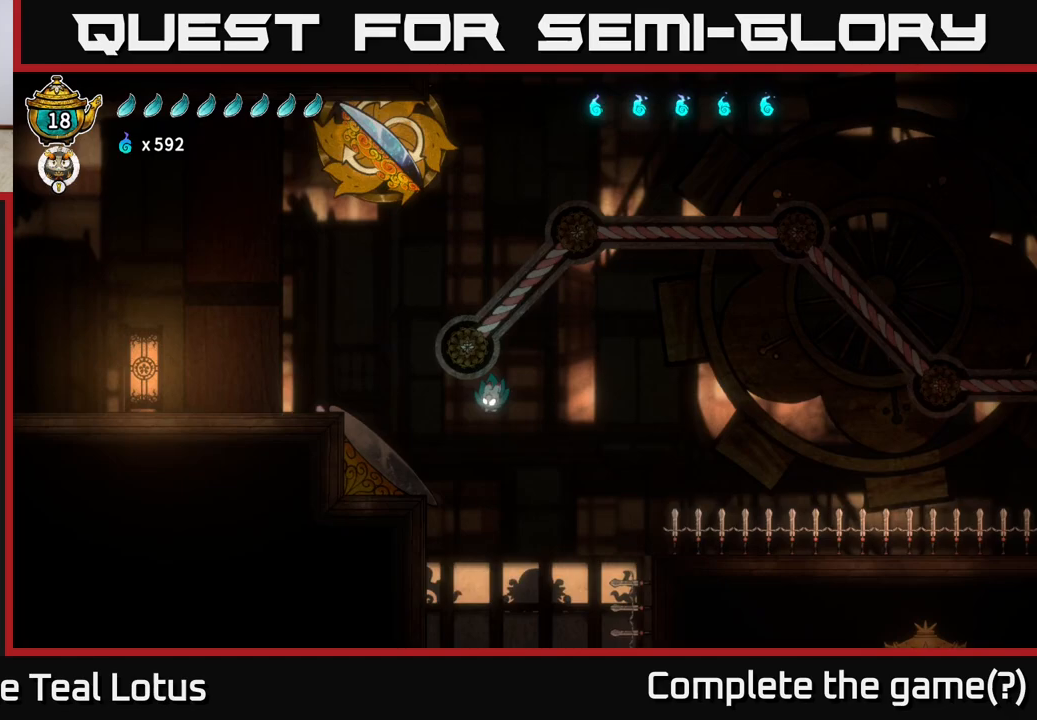
{"buttons": [], "left_stick": "left", "right_stick": "center", "events": [[233, "R2", "down"], [267, "A", "down"], [483, "R2", "up"], [500, "A", "up"]]}
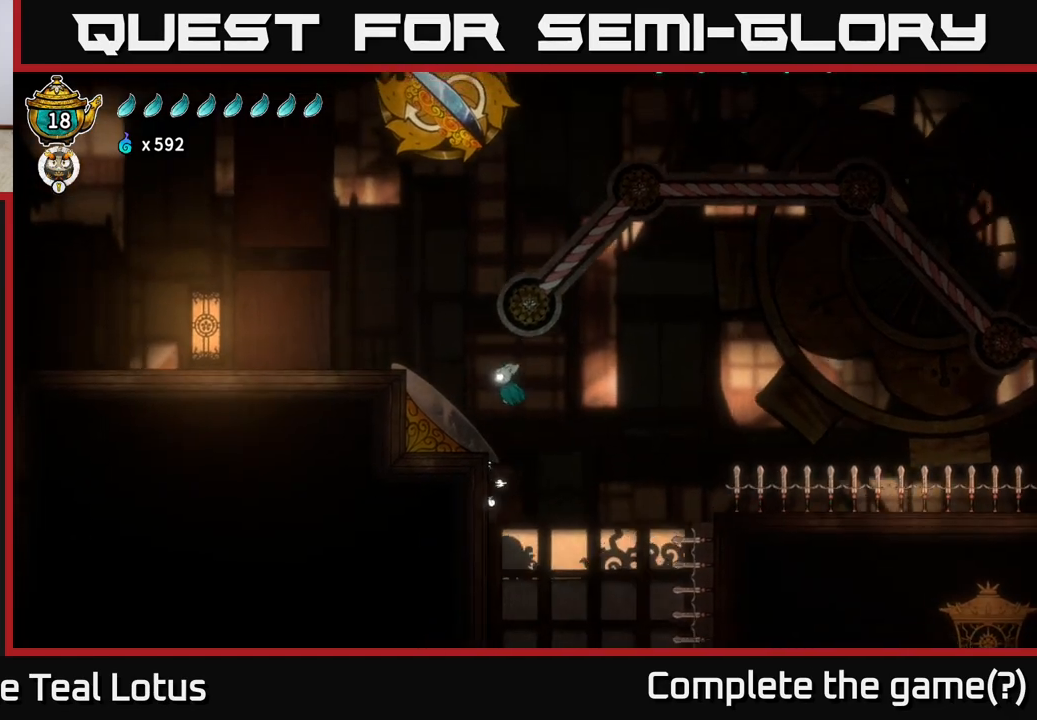
{"buttons": ["A"], "left_stick": "left", "right_stick": "center", "events": [[350, "A", "down"]]}